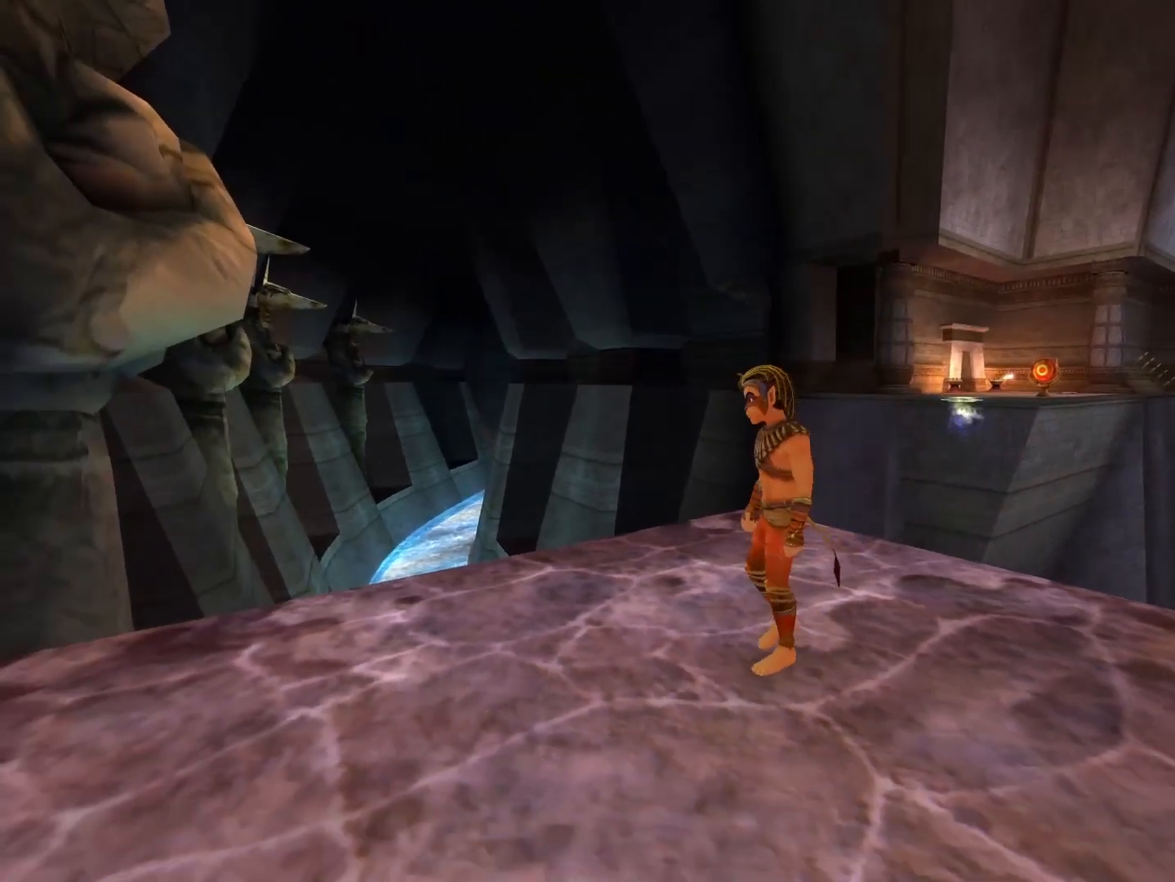
Gameplay with a controller (Xbox layout); each line is a JSON object with the inputs held at the frame after it. "events" lists button and stick changes between this image and that frame as [ms after this image, input, new state], when the widget could be followed in between.
{"buttons": [], "left_stick": "center", "right_stick": "center", "events": [[150, "right_stick", "down-right"], [367, "right_stick", "center"]]}
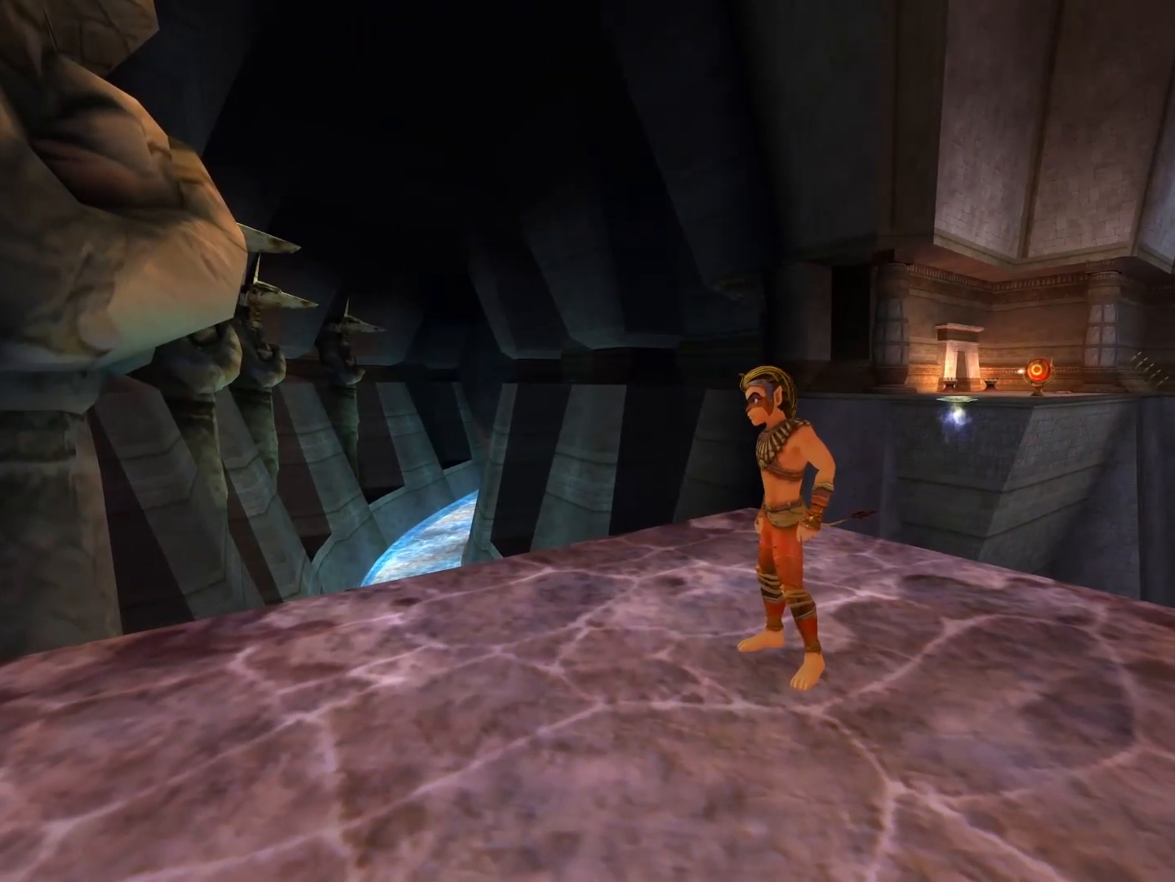
{"buttons": [], "left_stick": "center", "right_stick": "center", "events": [[283, "left_stick", "up-left"], [433, "left_stick", "center"]]}
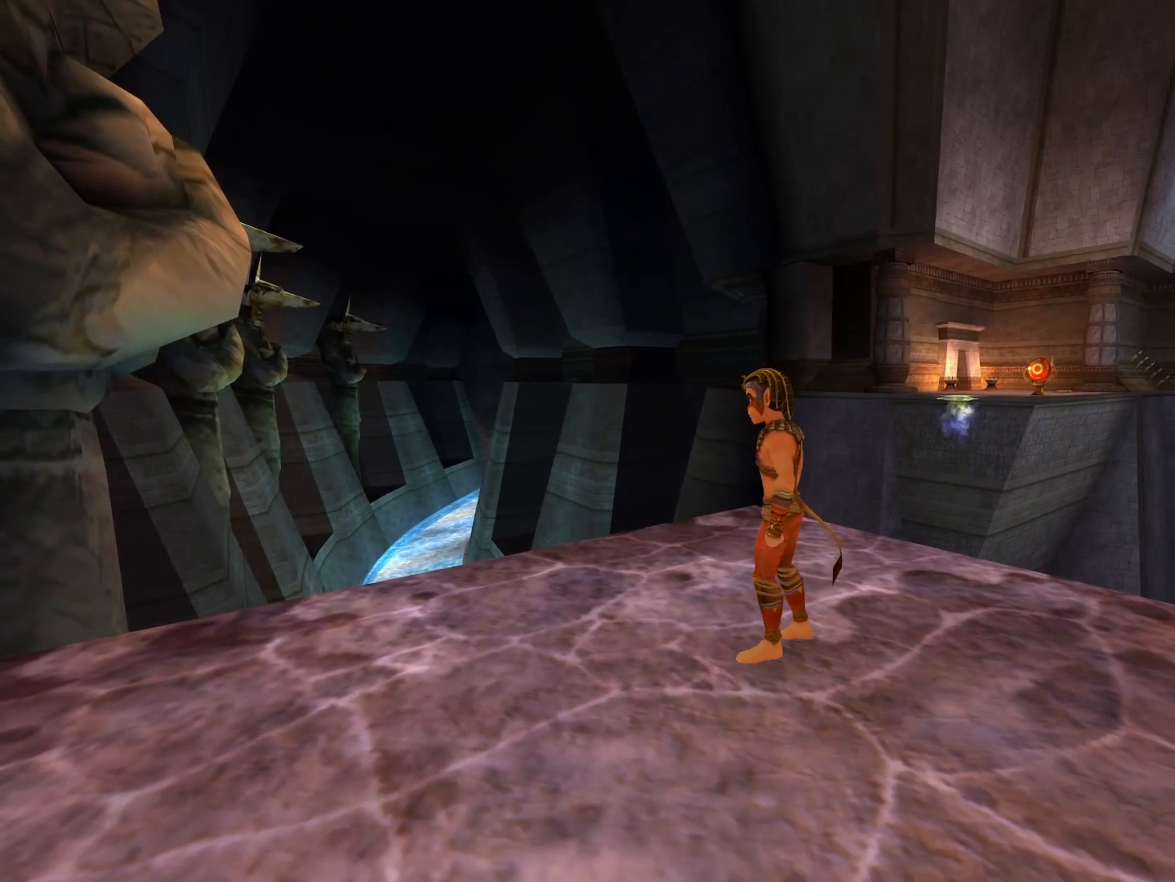
{"buttons": [], "left_stick": "center", "right_stick": "center", "events": [[100, "left_stick", "up"], [283, "left_stick", "center"]]}
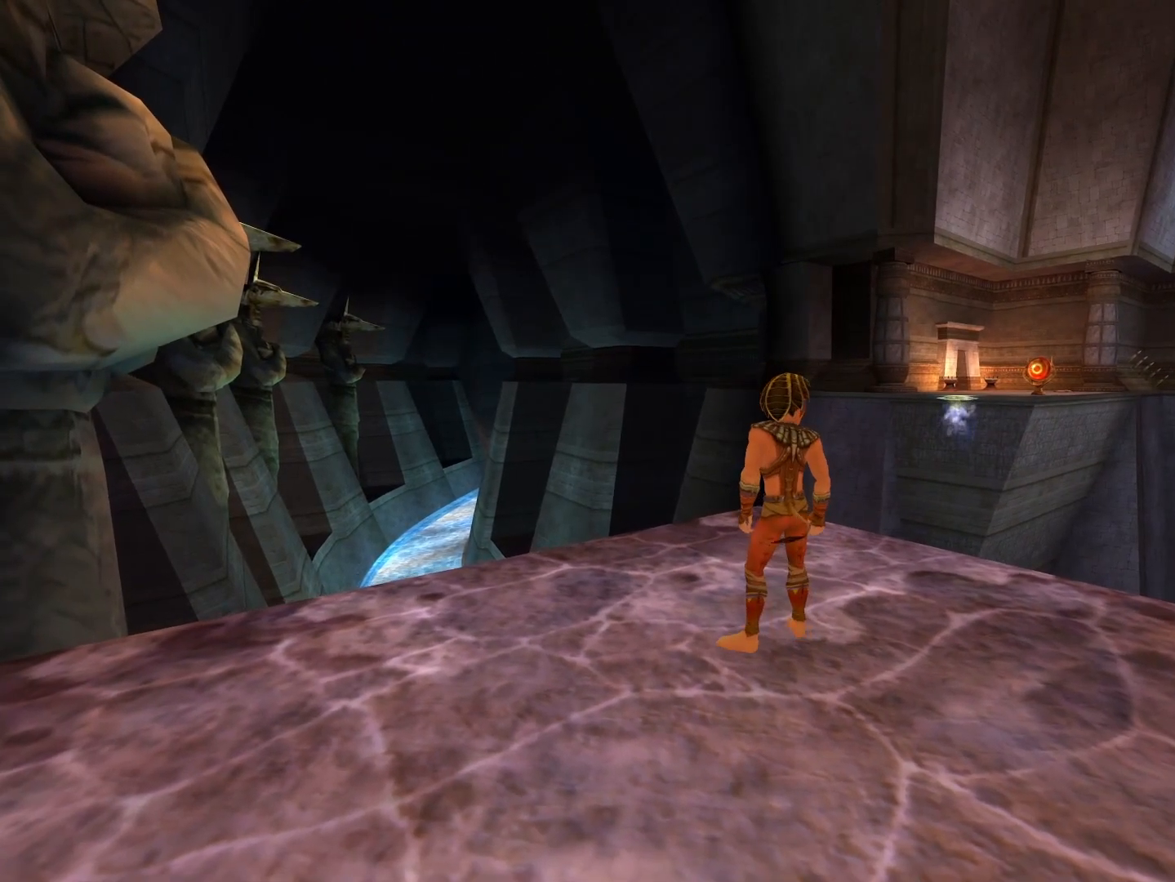
{"buttons": [], "left_stick": "center", "right_stick": "center", "events": [[117, "left_stick", "up"], [250, "left_stick", "center"]]}
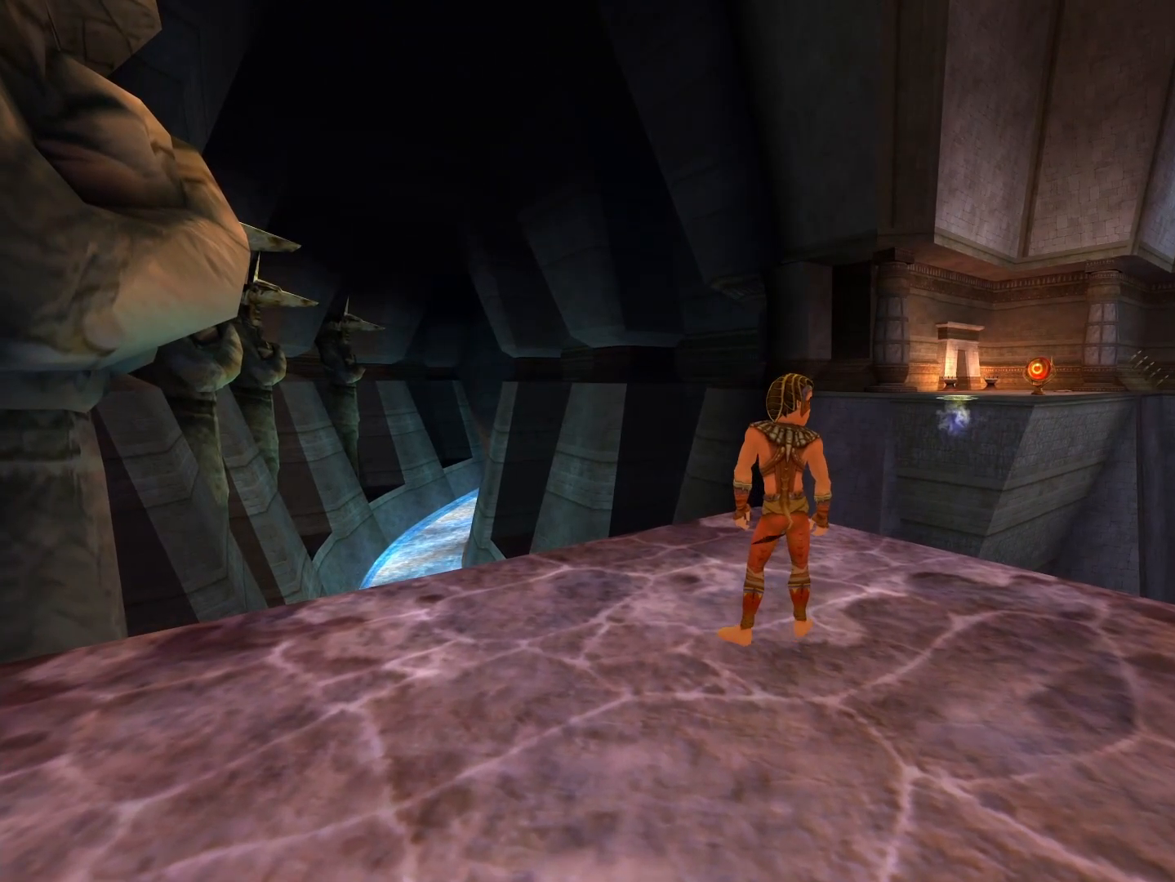
{"buttons": [], "left_stick": "center", "right_stick": "center", "events": []}
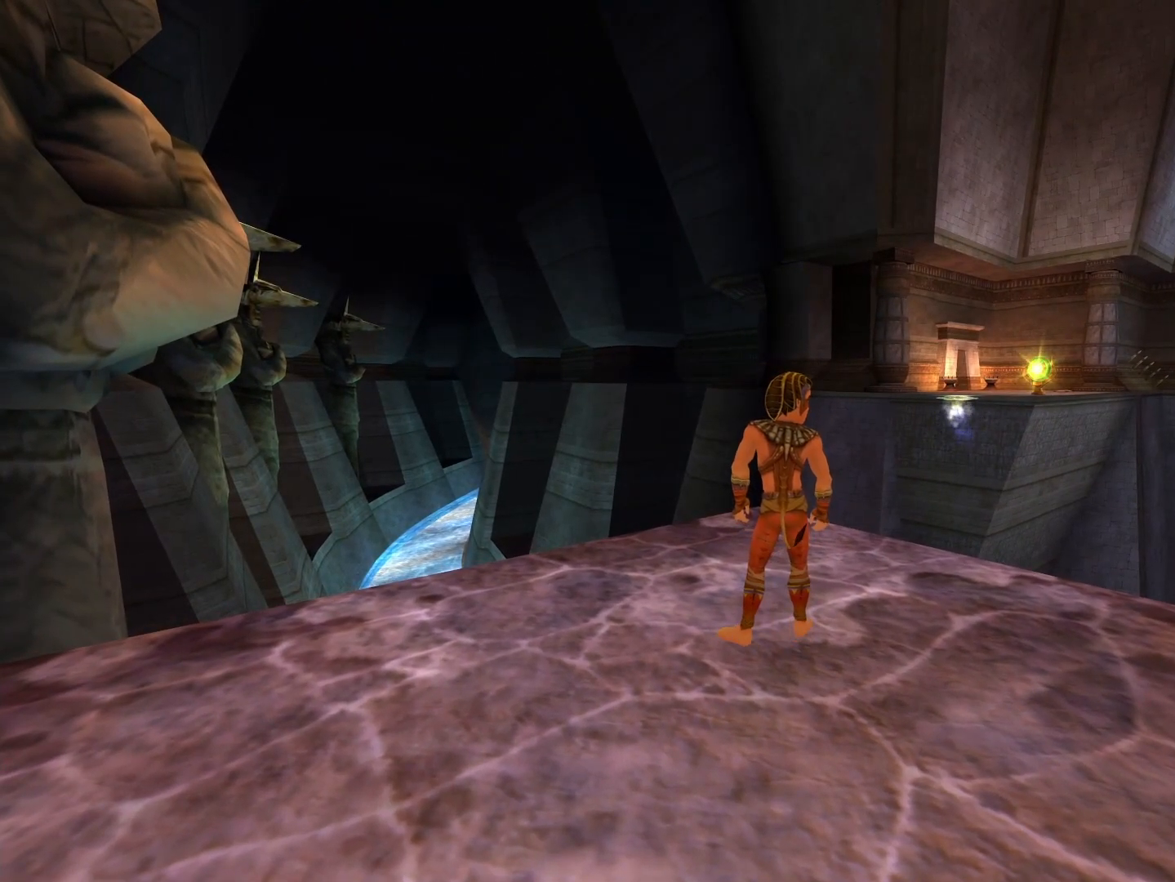
{"buttons": [], "left_stick": "center", "right_stick": "center", "events": []}
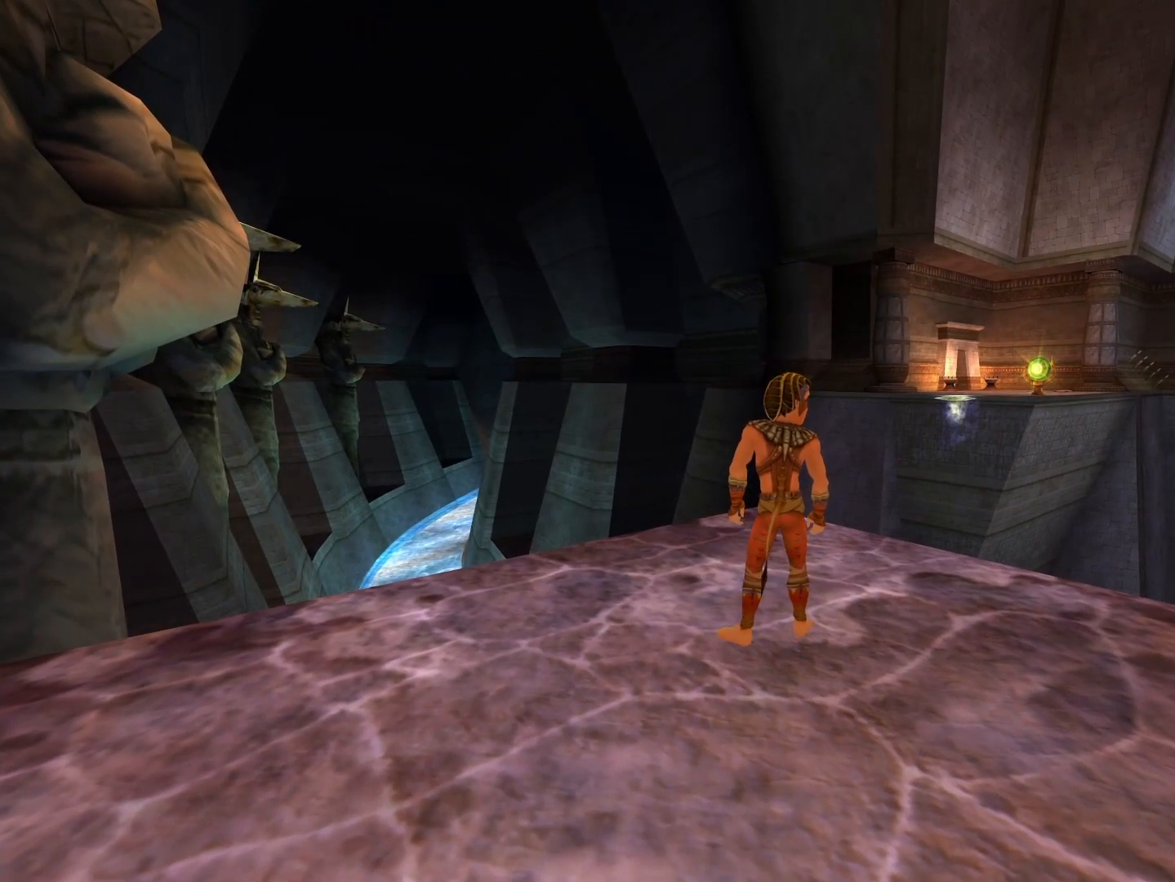
{"buttons": [], "left_stick": "center", "right_stick": "center", "events": []}
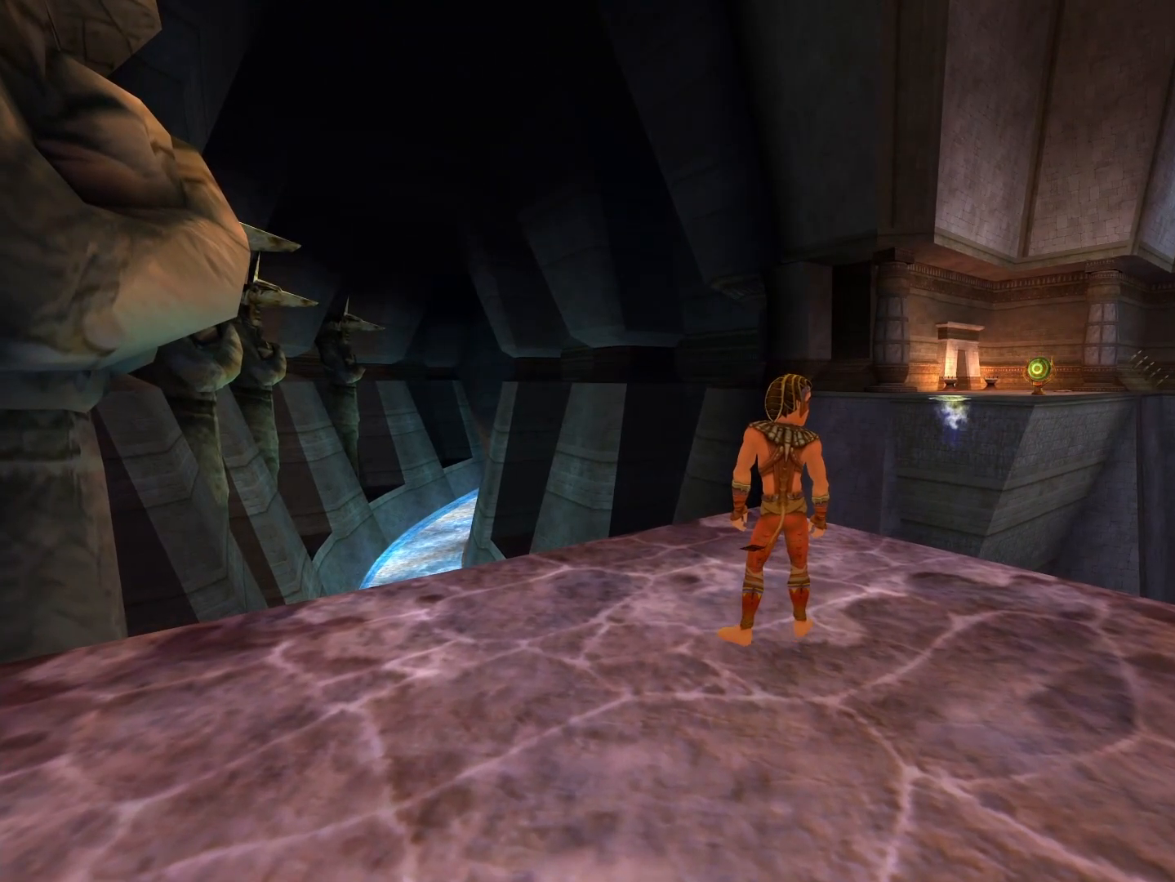
{"buttons": [], "left_stick": "center", "right_stick": "center", "events": []}
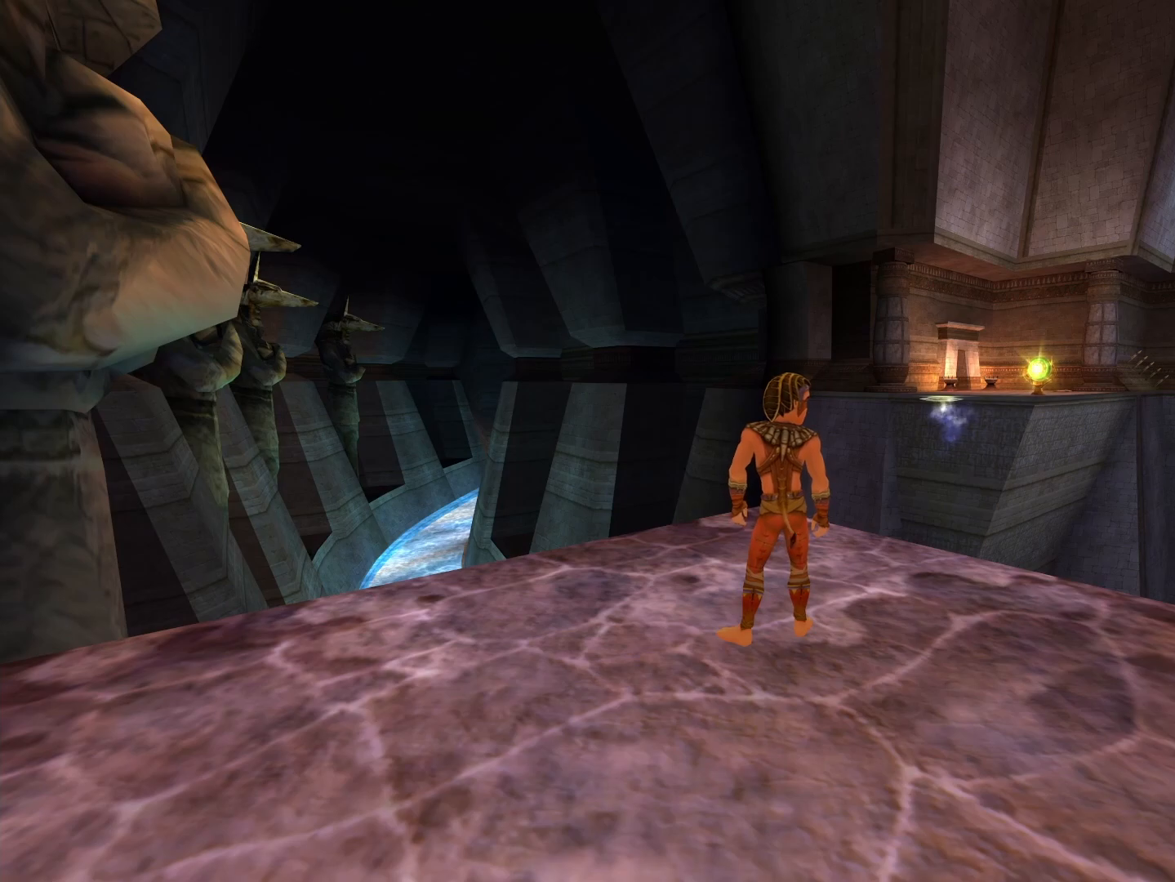
{"buttons": [], "left_stick": "center", "right_stick": "center", "events": []}
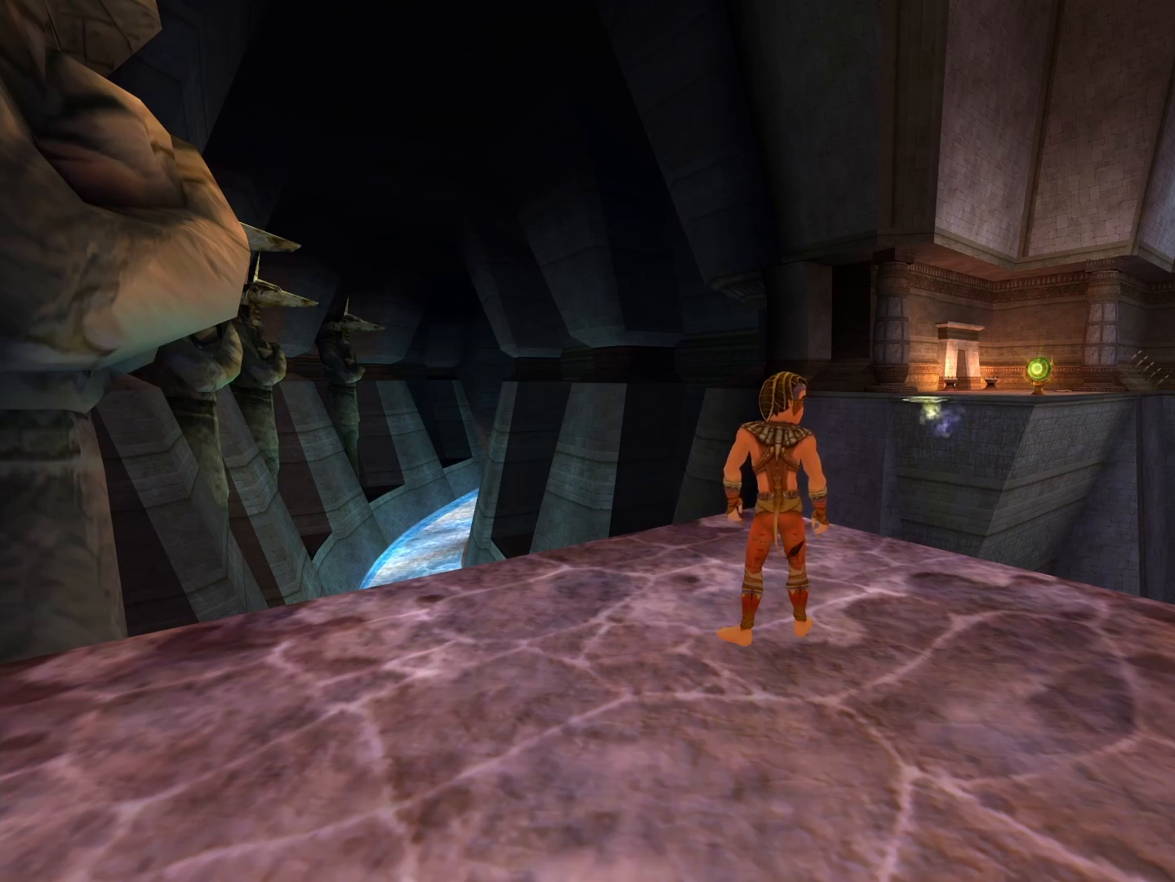
{"buttons": [], "left_stick": "center", "right_stick": "center", "events": []}
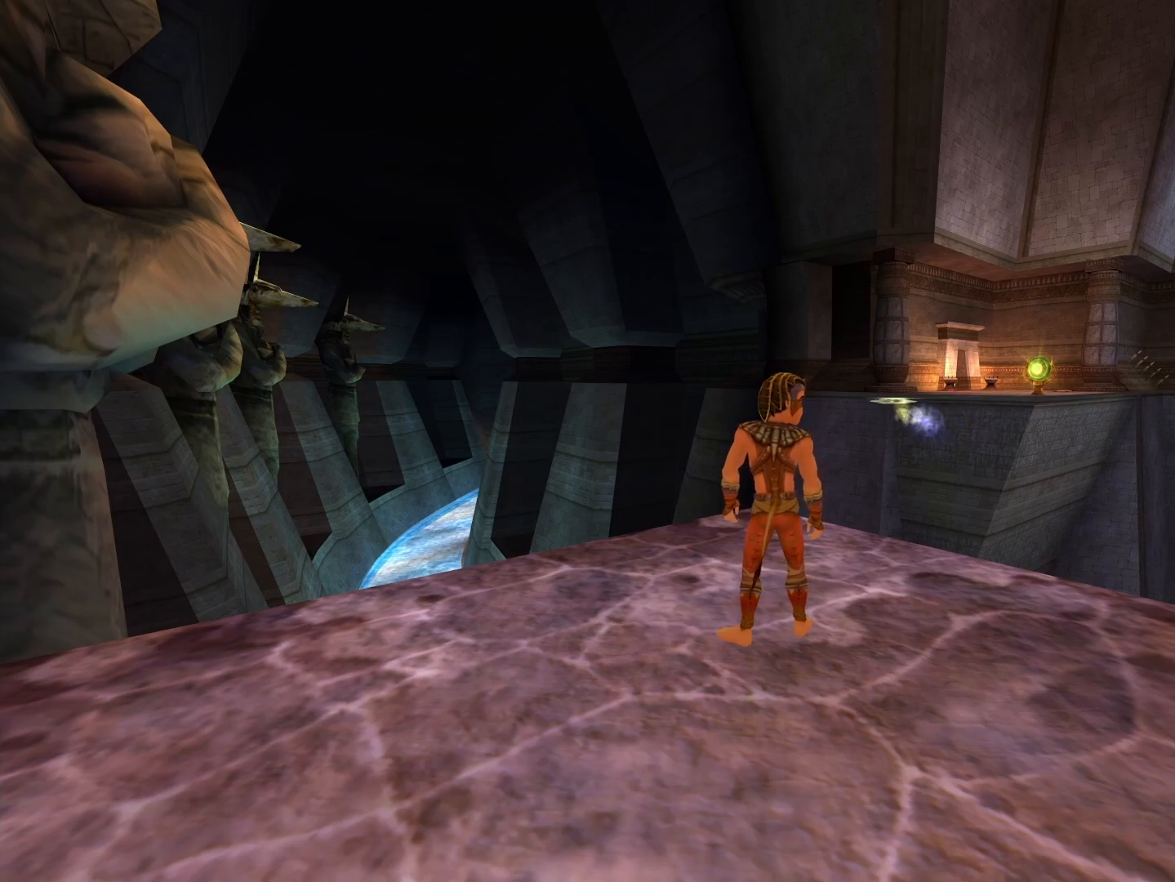
{"buttons": [], "left_stick": "center", "right_stick": "center", "events": []}
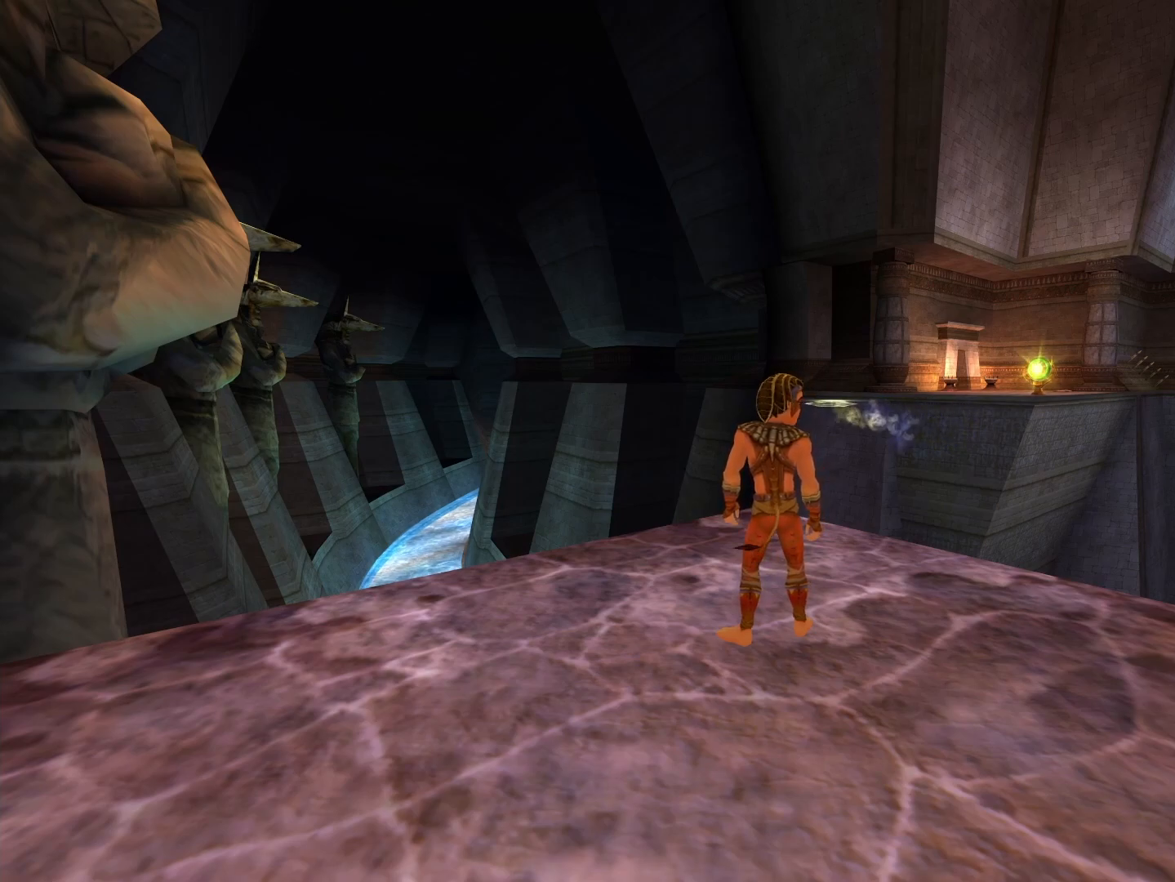
{"buttons": [], "left_stick": "center", "right_stick": "center", "events": []}
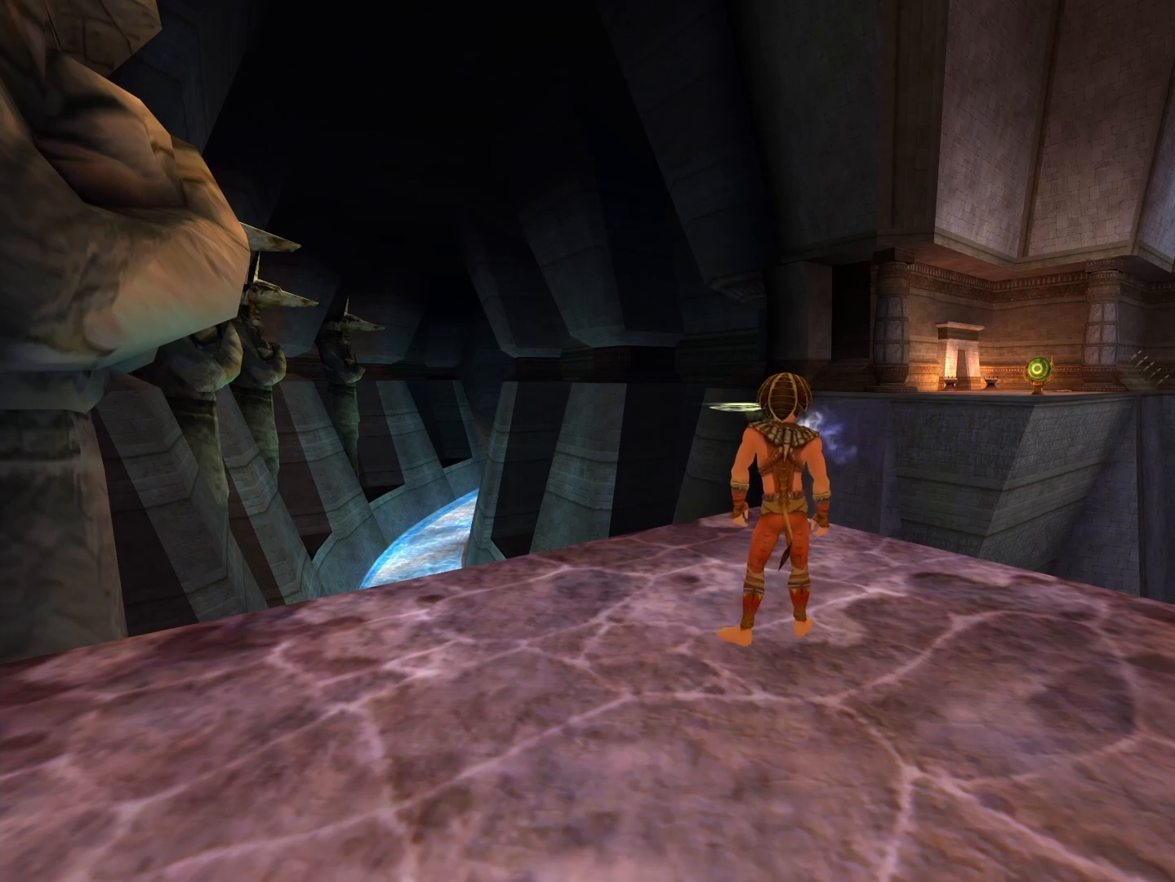
{"buttons": [], "left_stick": "center", "right_stick": "center", "events": []}
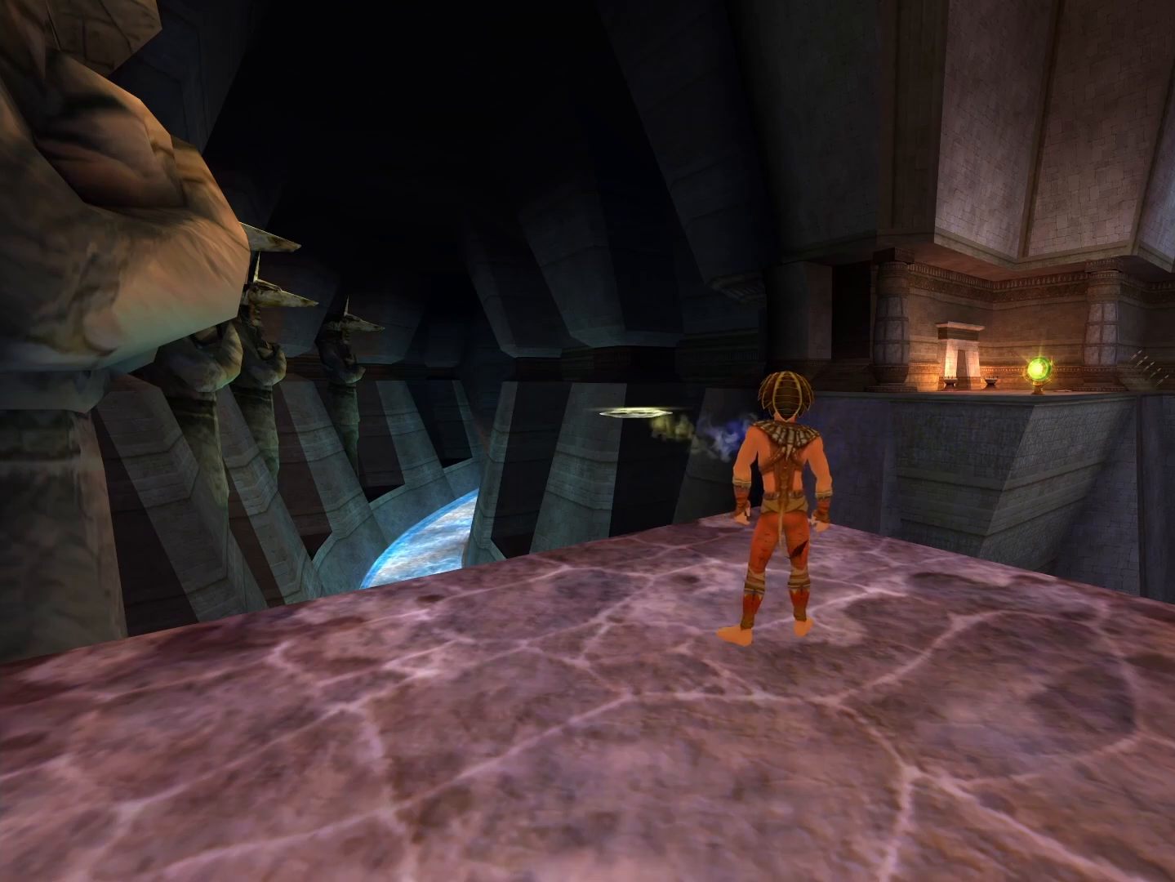
{"buttons": [], "left_stick": "center", "right_stick": "center", "events": [[83, "left_stick", "up-left"], [100, "right_stick", "down"], [367, "left_stick", "center"], [450, "right_stick", "center"]]}
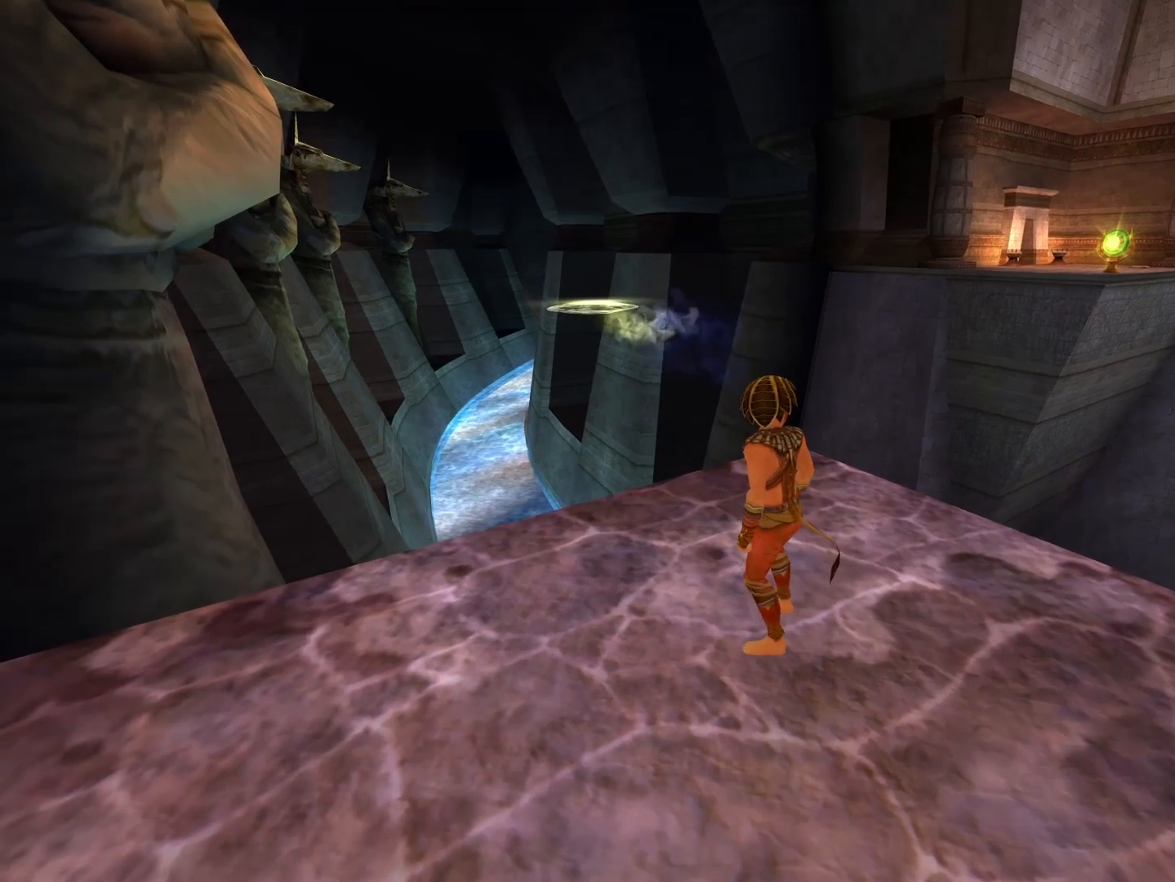
{"buttons": [], "left_stick": "left", "right_stick": "center", "events": [[217, "left_stick", "left"]]}
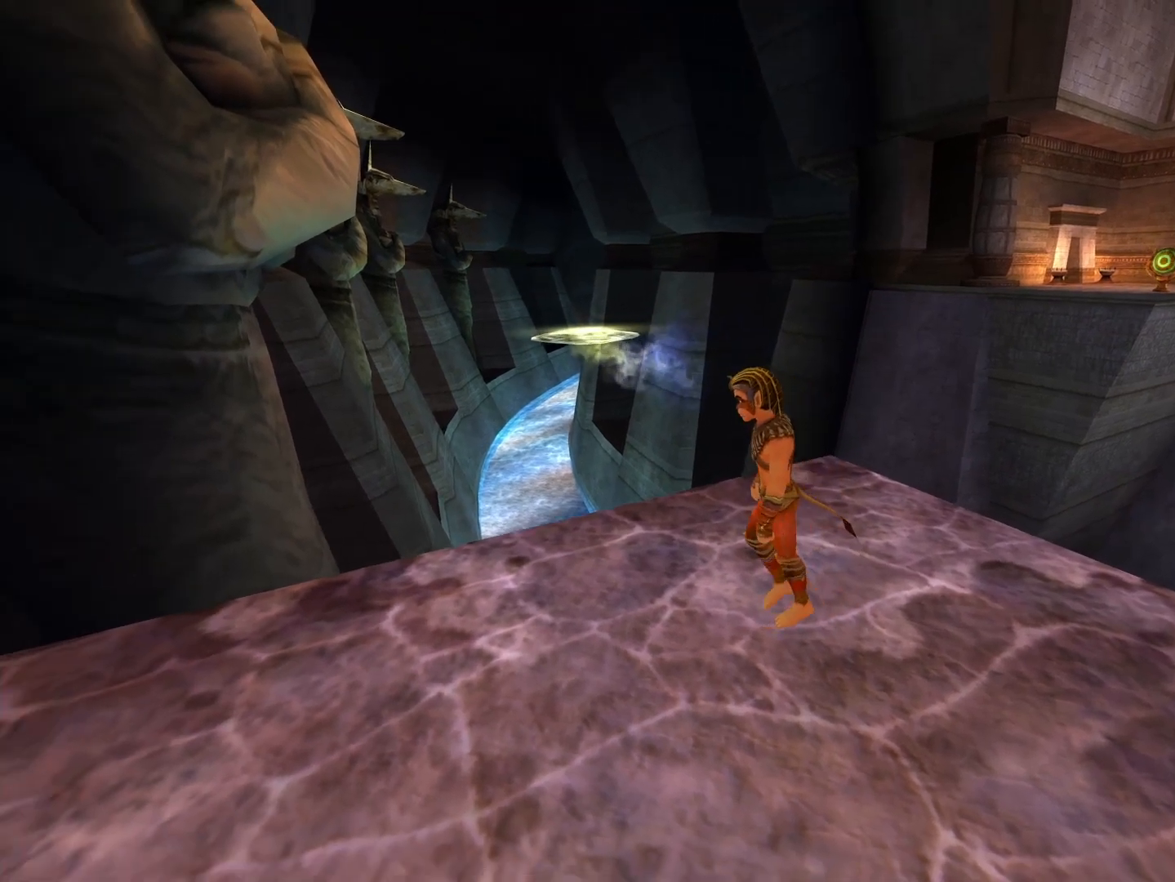
{"buttons": [], "left_stick": "center", "right_stick": "center", "events": [[50, "left_stick", "center"], [267, "left_stick", "left"], [417, "left_stick", "center"]]}
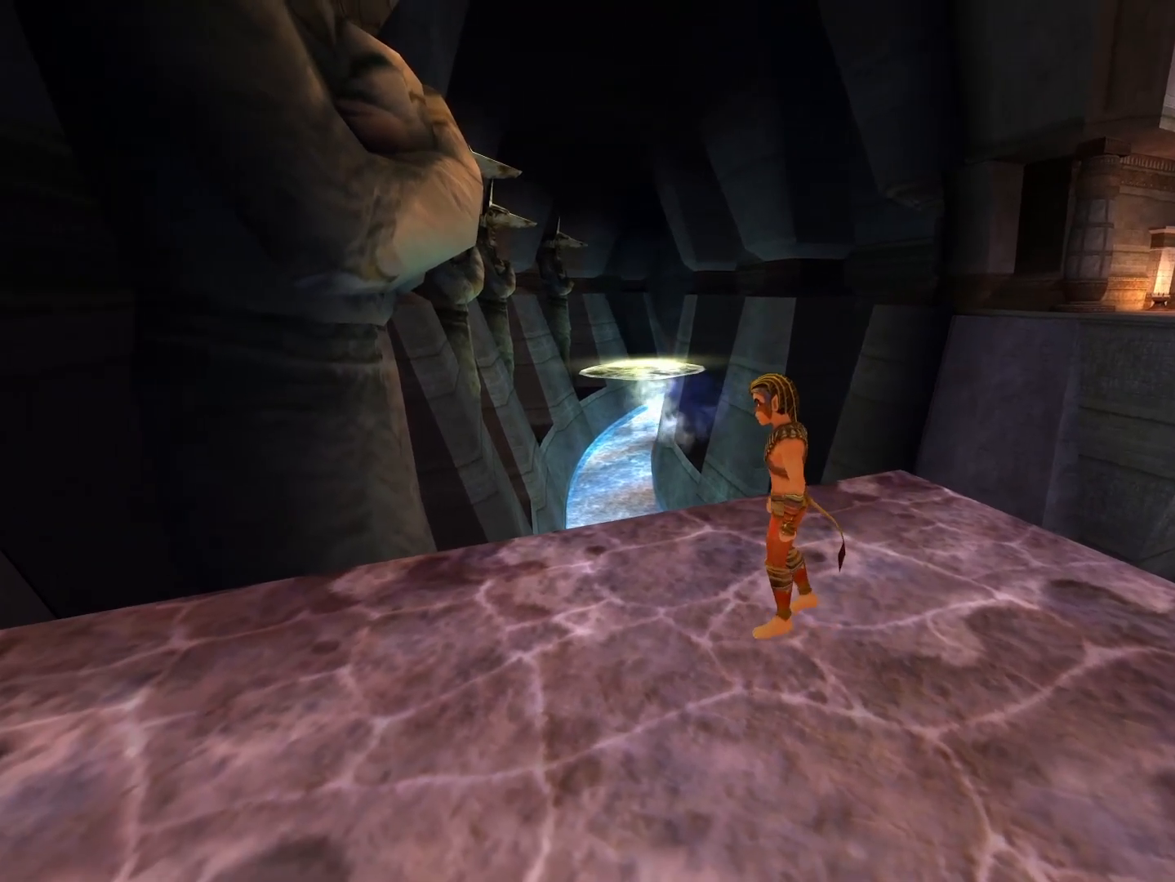
{"buttons": [], "left_stick": "up", "right_stick": "down-right", "events": [[133, "right_stick", "down"], [150, "left_stick", "left"], [183, "right_stick", "down-right"], [300, "right_stick", "center"], [400, "left_stick", "center"], [483, "left_stick", "up"], [483, "right_stick", "down-right"]]}
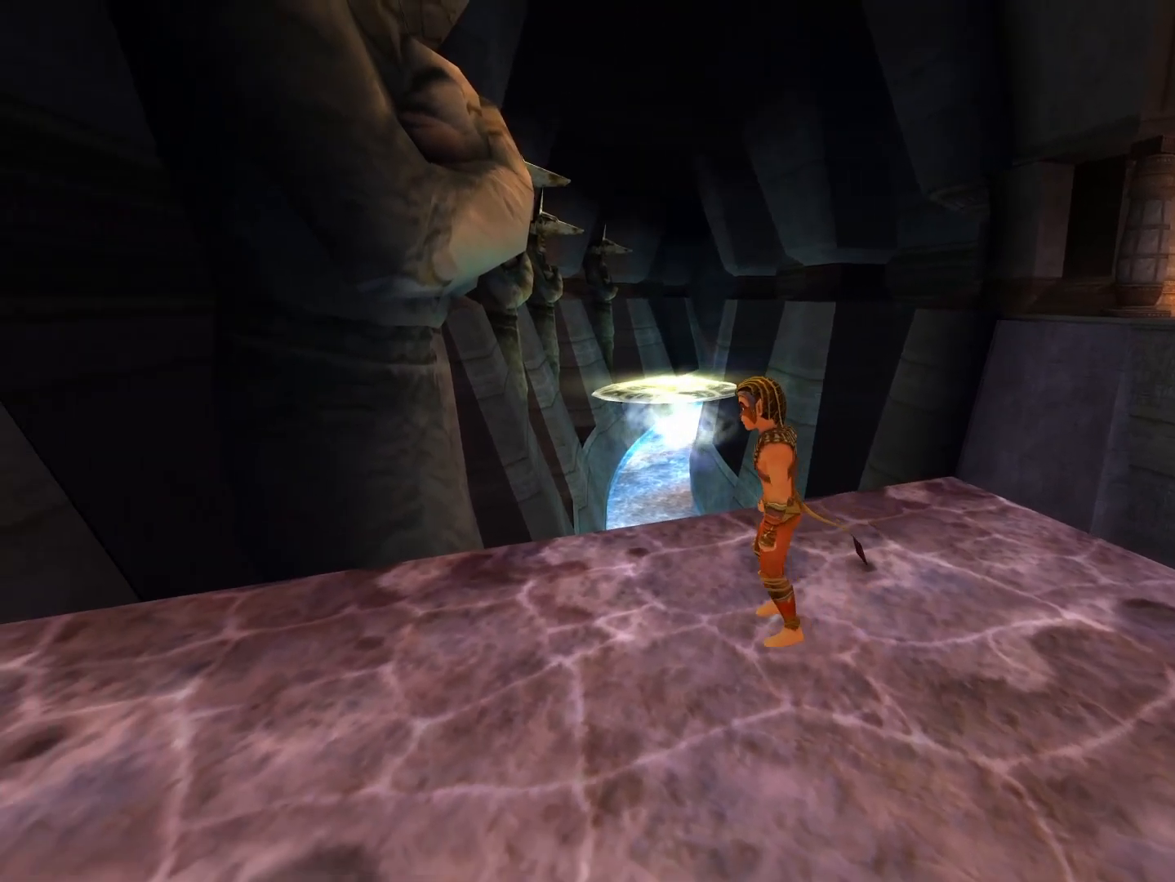
{"buttons": [], "left_stick": "up-left", "right_stick": "center", "events": [[150, "right_stick", "center"], [183, "left_stick", "center"], [400, "left_stick", "up-left"]]}
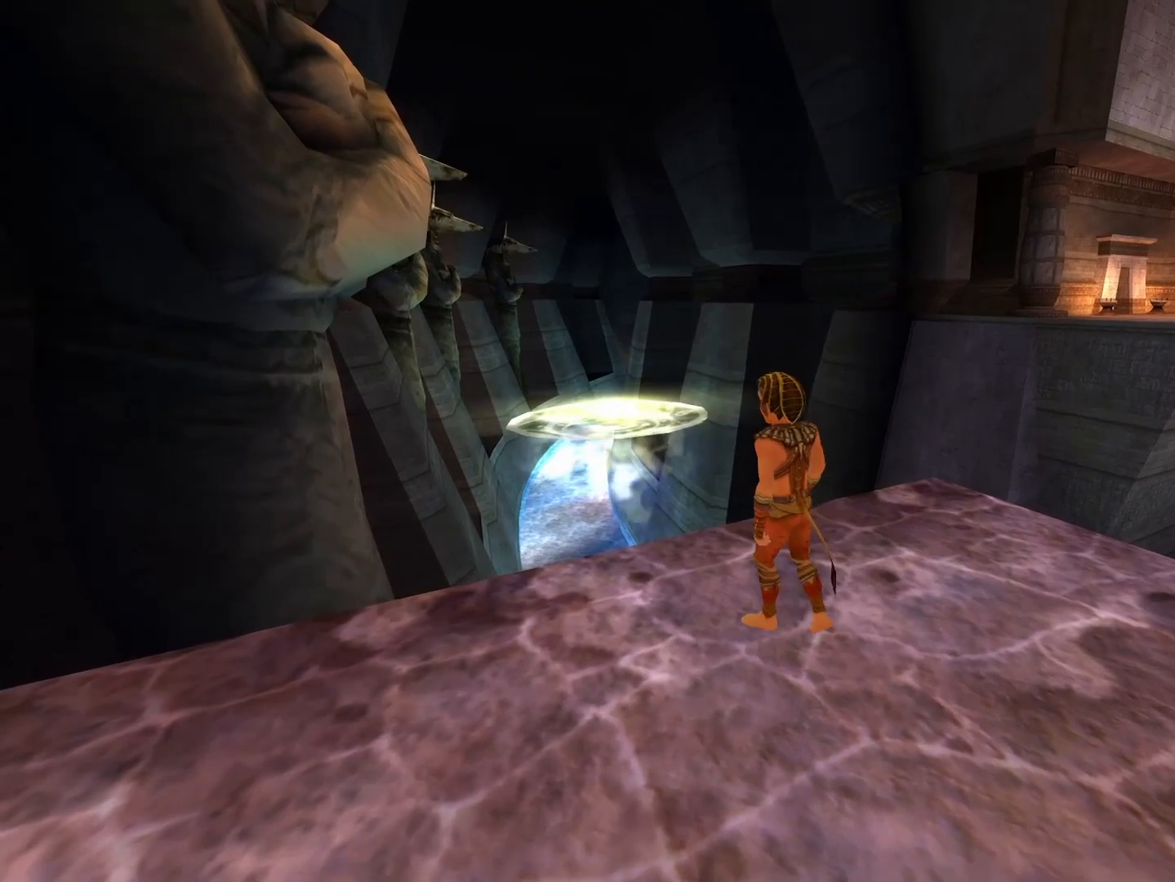
{"buttons": [], "left_stick": "up", "right_stick": "center", "events": [[217, "A", "down"], [417, "A", "up"], [500, "left_stick", "up"]]}
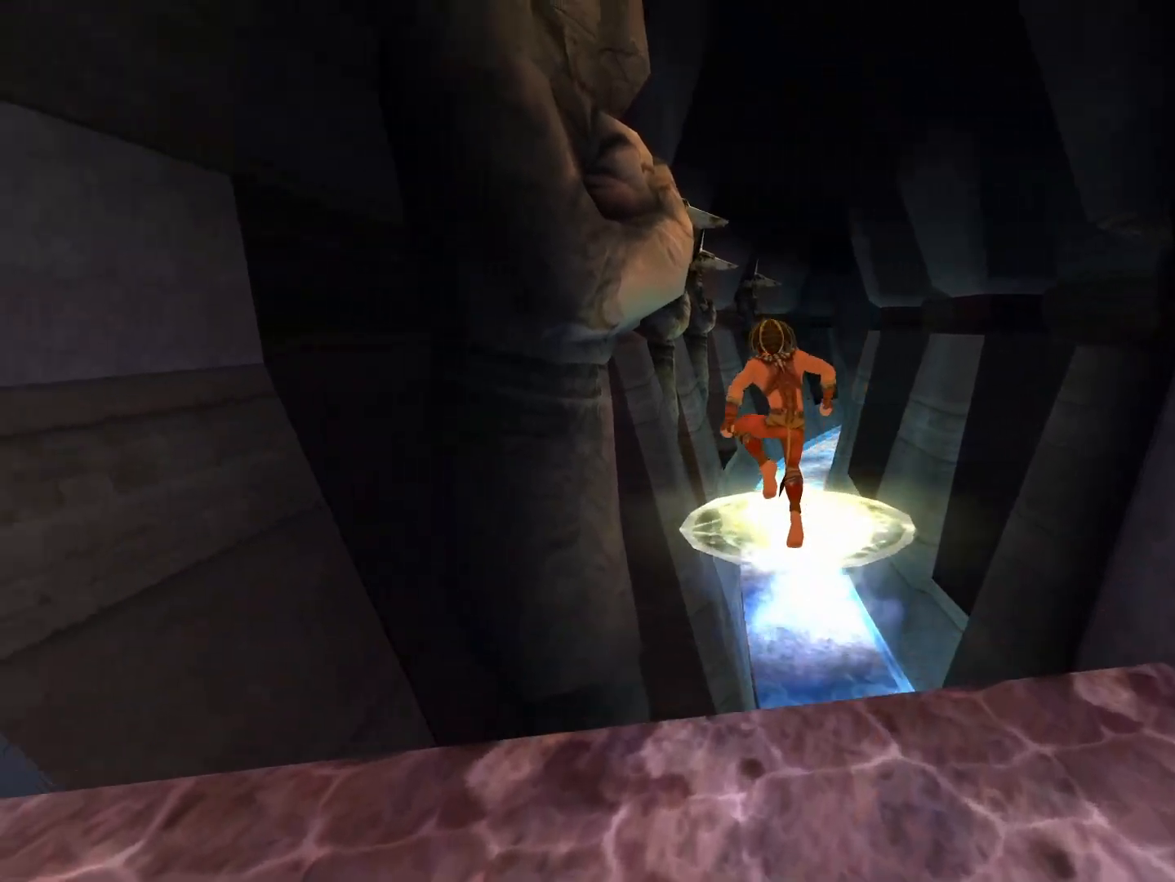
{"buttons": ["L1"], "left_stick": "center", "right_stick": "center", "events": [[67, "A", "down"], [150, "A", "up"], [267, "left_stick", "center"], [383, "L1", "down"], [433, "L1", "up"], [483, "L1", "down"]]}
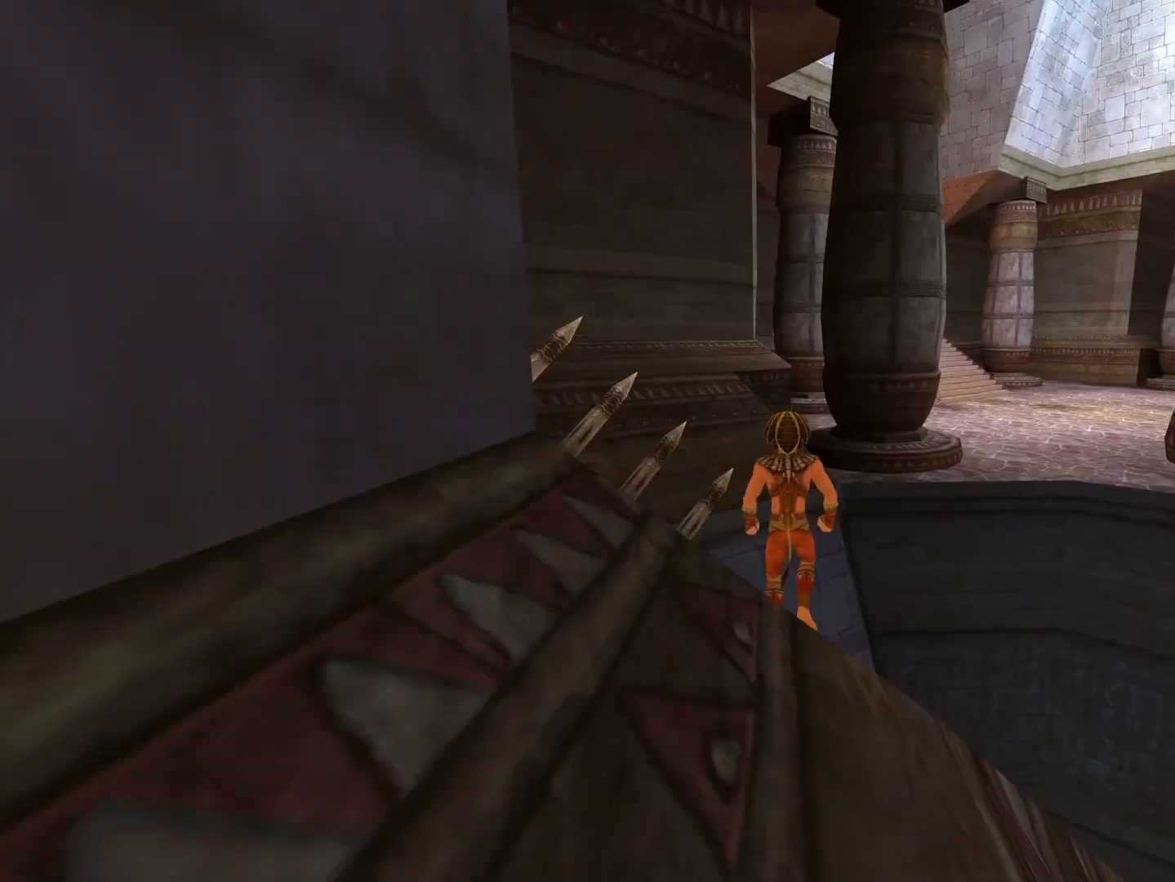
{"buttons": ["A"], "left_stick": "up", "right_stick": "center", "events": [[117, "L1", "up"], [167, "L1", "down"], [283, "L1", "up"], [300, "A", "down"], [317, "left_stick", "up"], [350, "L1", "down"], [383, "L1", "up"]]}
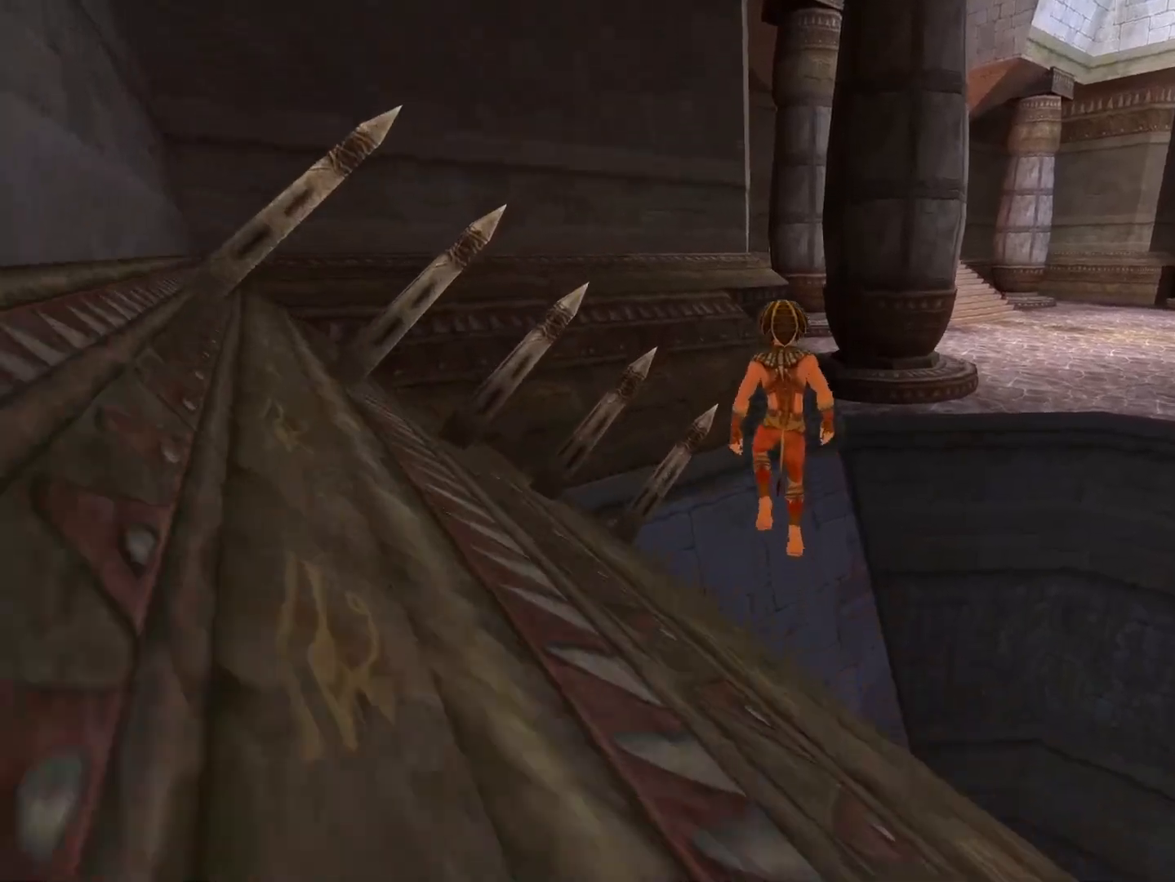
{"buttons": ["A"], "left_stick": "up", "right_stick": "center", "events": [[283, "A", "up"], [417, "A", "down"]]}
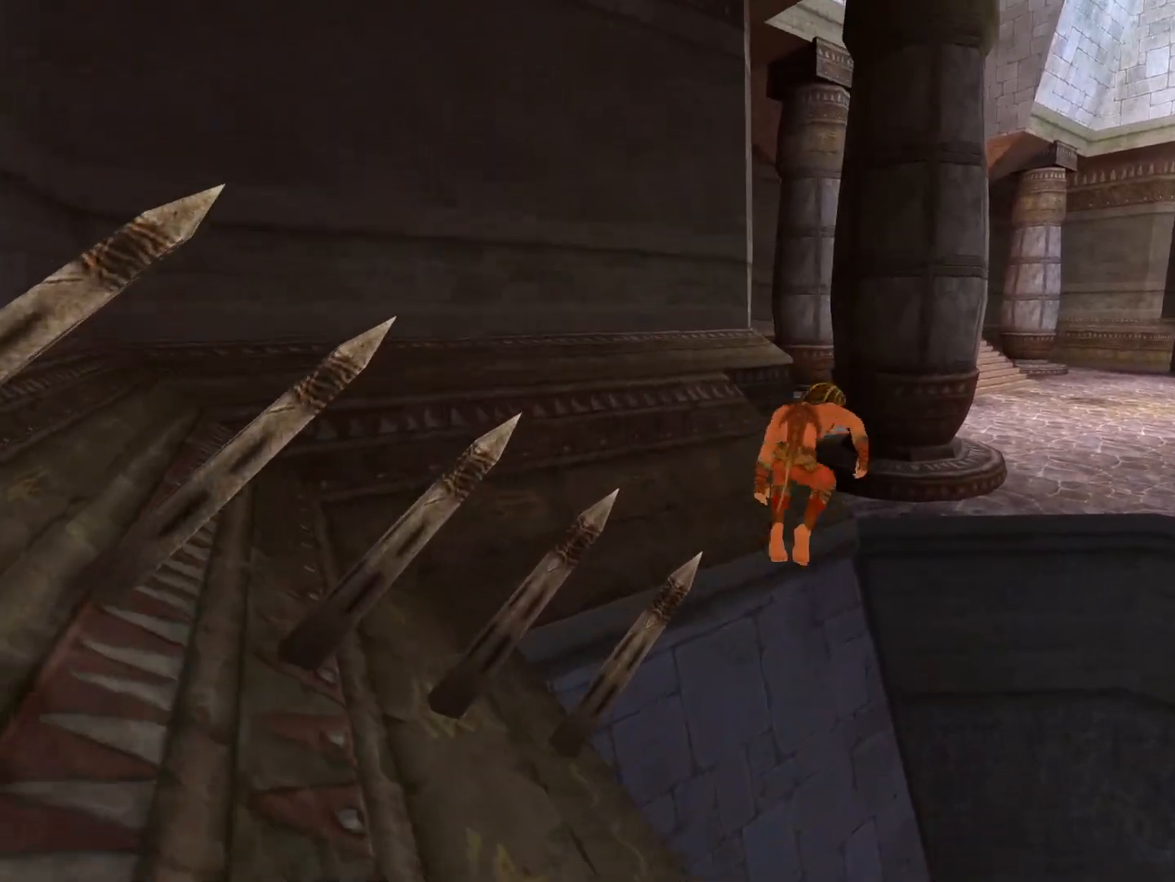
{"buttons": ["A"], "left_stick": "up", "right_stick": "center", "events": []}
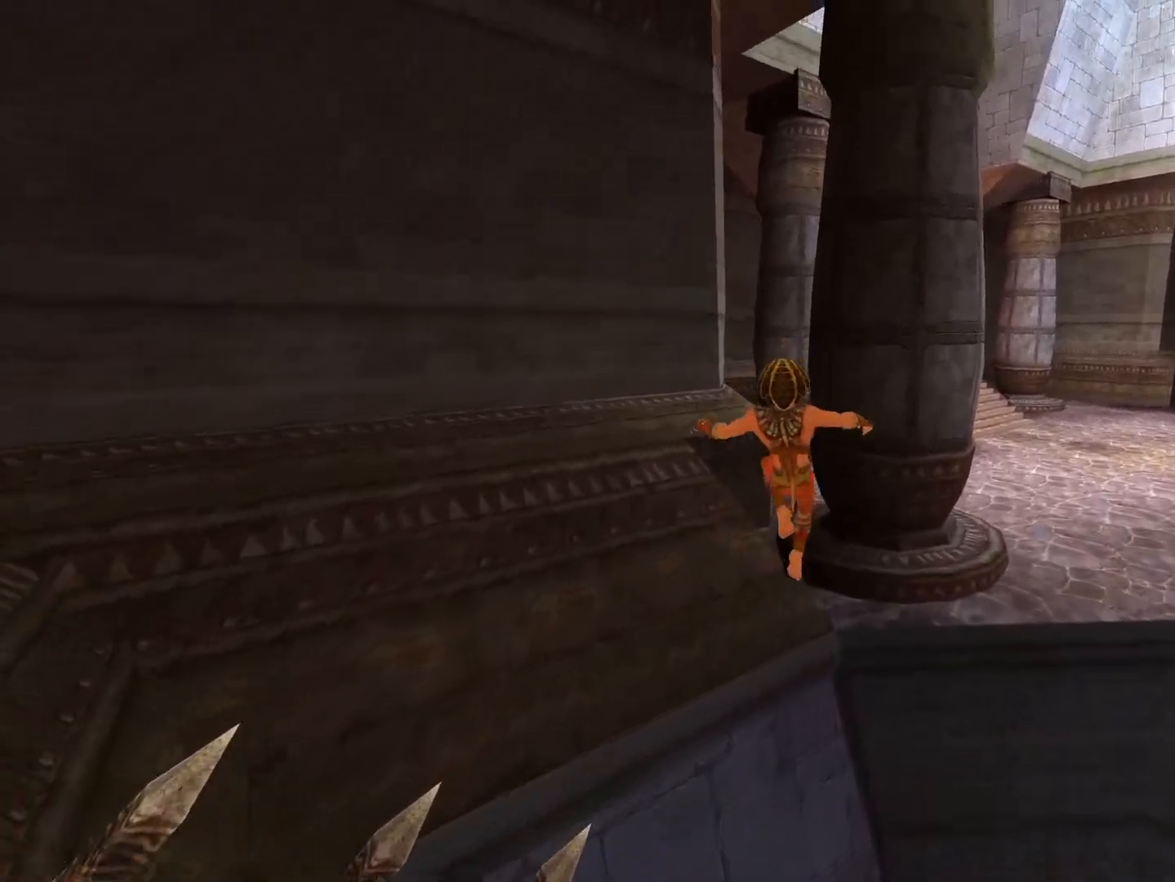
{"buttons": ["A"], "left_stick": "up", "right_stick": "center", "events": [[17, "left_stick", "up-left"], [167, "A", "up"], [350, "A", "down"], [467, "left_stick", "up"]]}
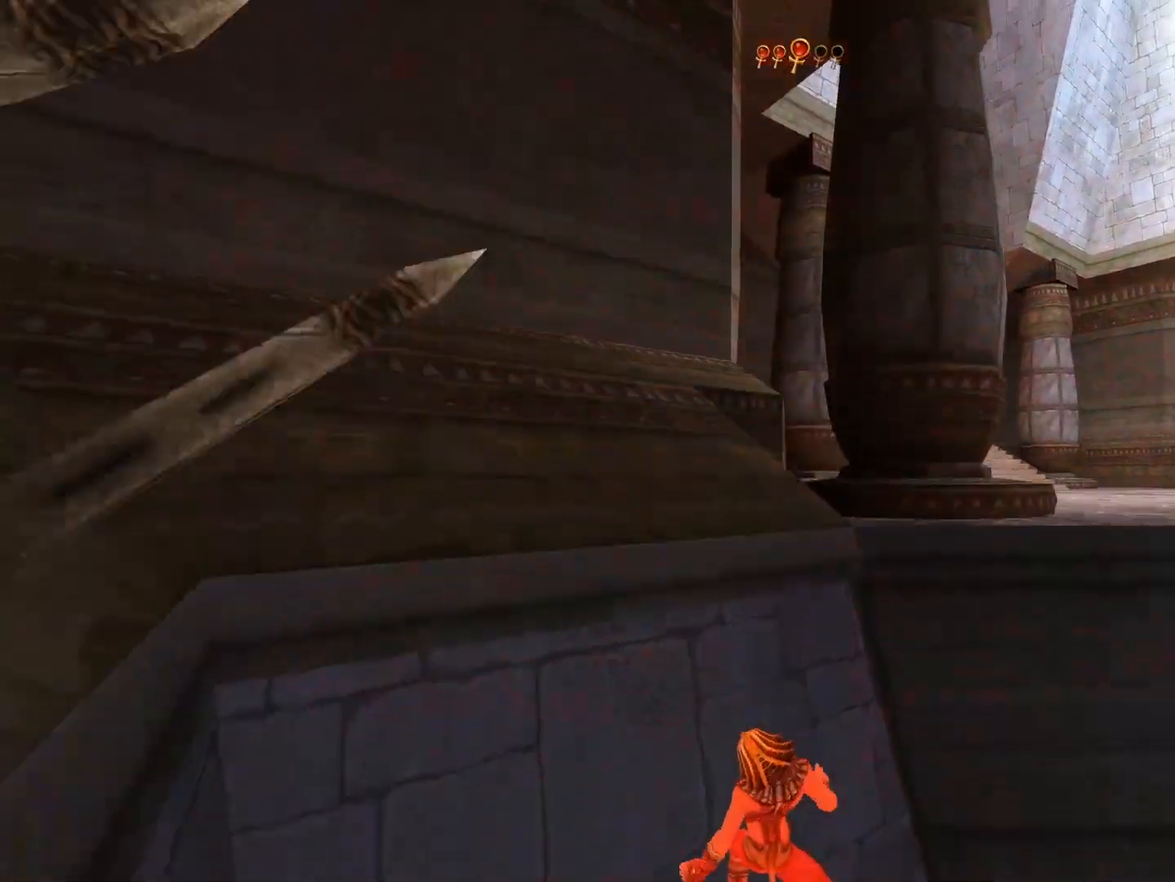
{"buttons": ["A"], "left_stick": "up", "right_stick": "center", "events": [[67, "A", "up"], [150, "A", "down"]]}
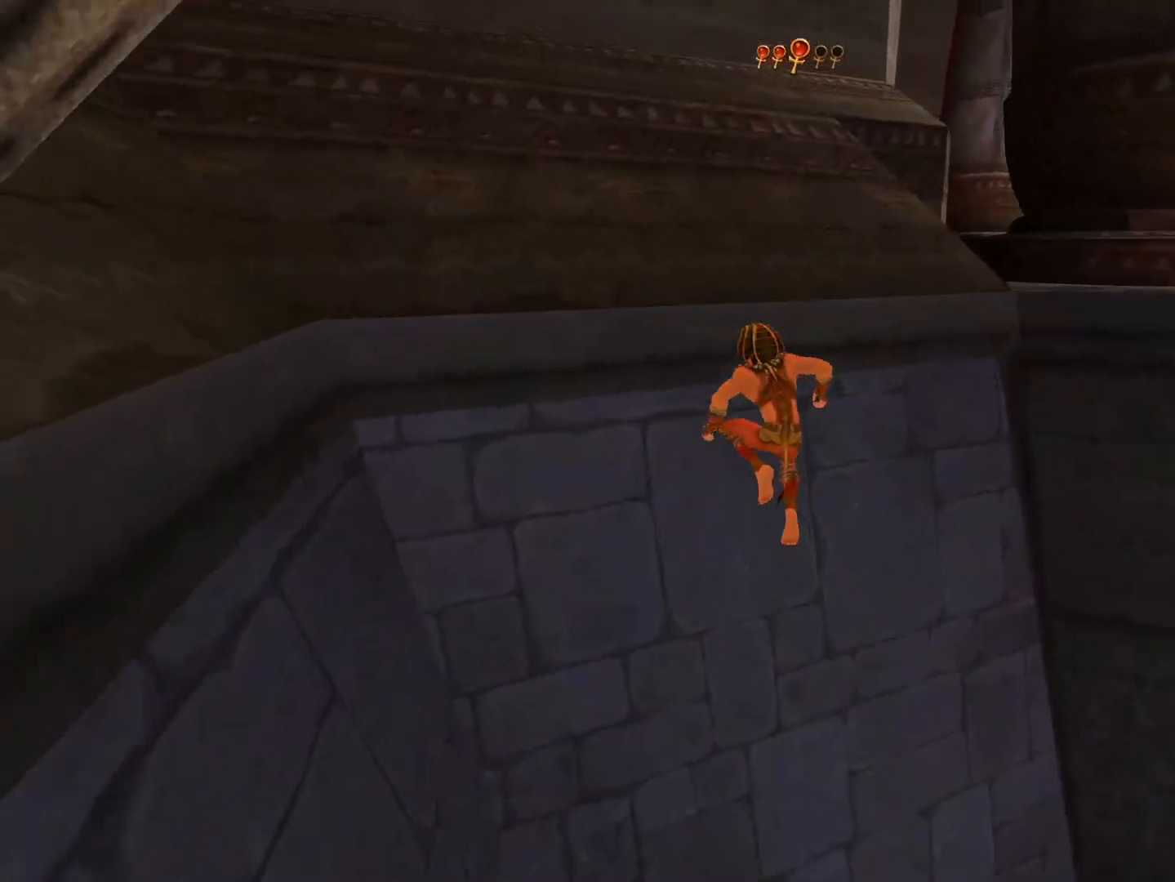
{"buttons": ["A"], "left_stick": "up", "right_stick": "center", "events": [[150, "A", "up"], [233, "A", "down"]]}
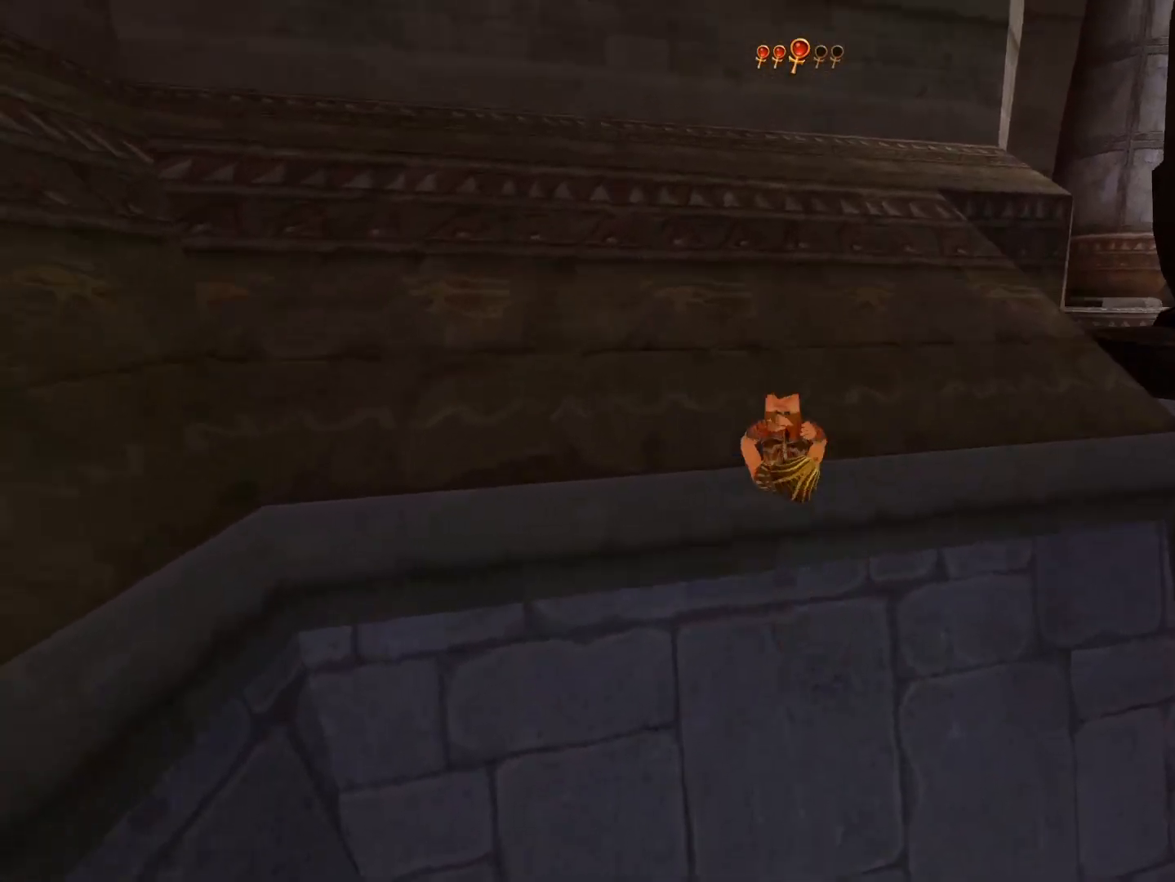
{"buttons": [], "left_stick": "up-right", "right_stick": "center", "events": [[383, "A", "up"], [483, "left_stick", "up-right"]]}
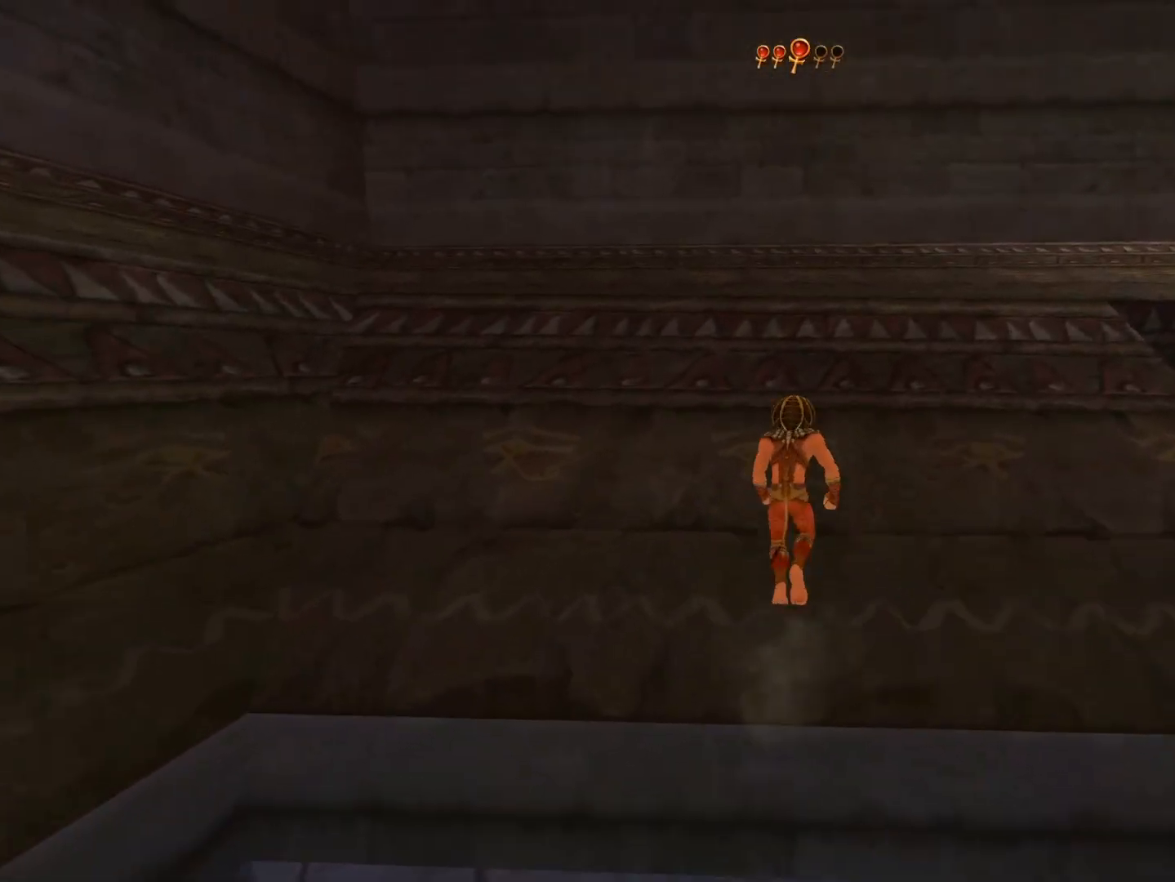
{"buttons": [], "left_stick": "up", "right_stick": "down-right", "events": [[267, "right_stick", "down-right"], [400, "left_stick", "up"]]}
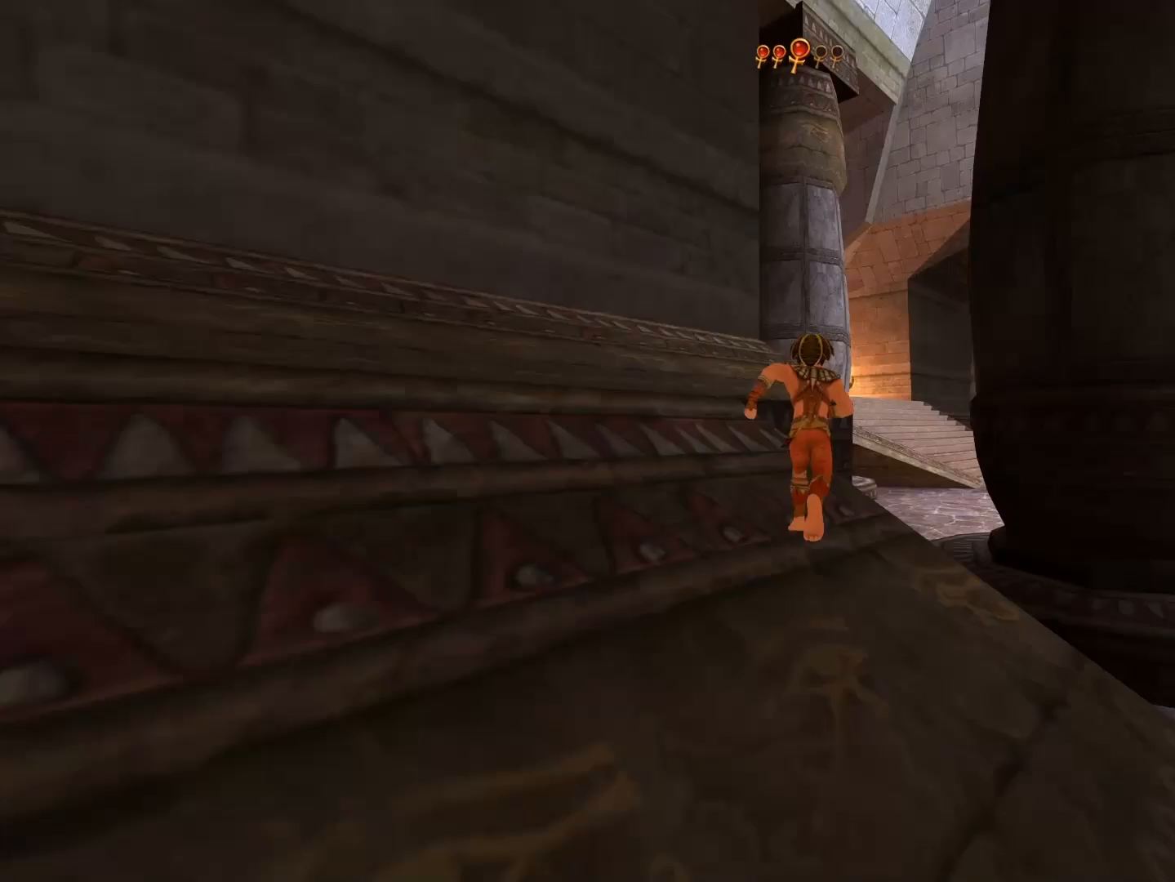
{"buttons": [], "left_stick": "up", "right_stick": "down", "events": [[33, "right_stick", "center"], [283, "right_stick", "down"]]}
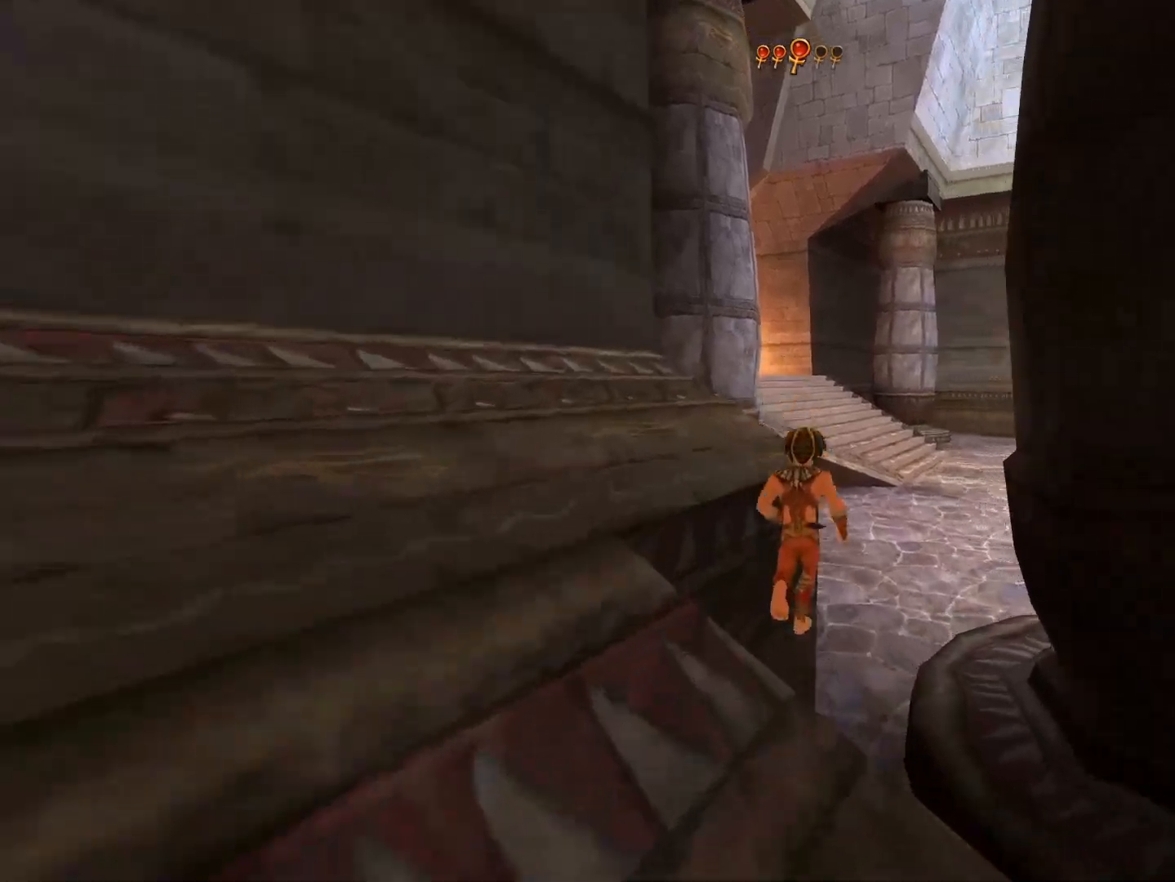
{"buttons": [], "left_stick": "up", "right_stick": "down", "events": [[50, "right_stick", "center"], [400, "right_stick", "down"]]}